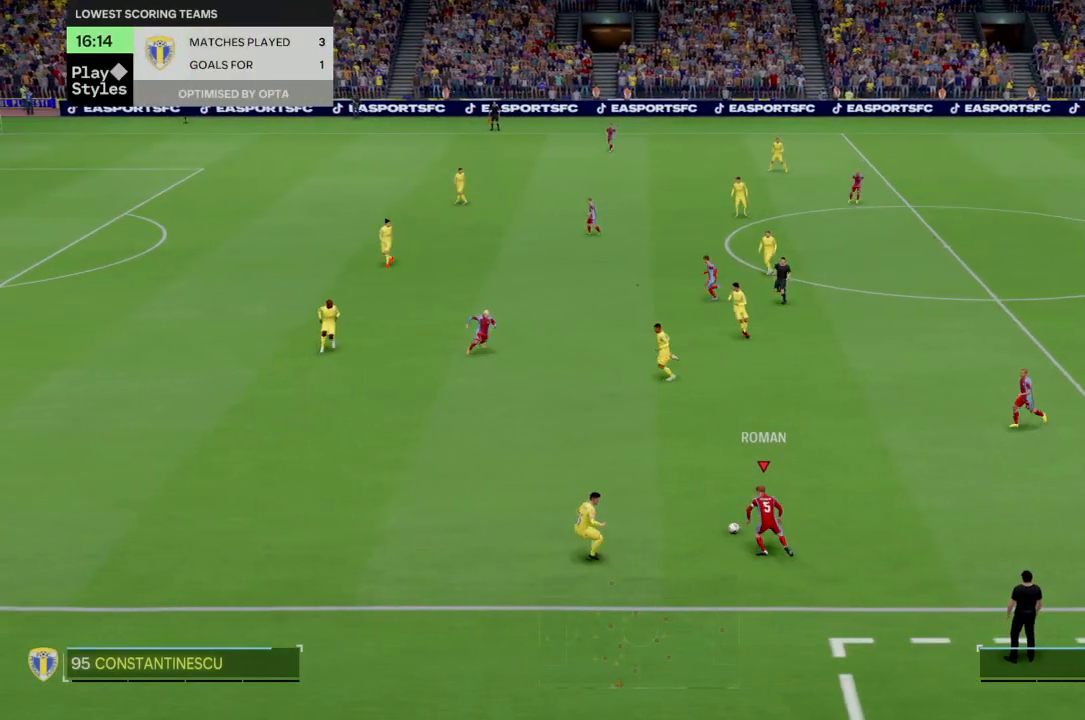
Gameplay with a controller (PlayStation layout); each line is a JSON object with the inputs held at the frame after it. "events" lists button and stick changes between this image and that frame as [ms after this image, input, new state], when the widget could be followed in between. Not read: L3 R3.
{"buttons": [], "left_stick": "up-right", "right_stick": "center", "events": [[133, "R2", "up"], [267, "left_stick", "up-right"]]}
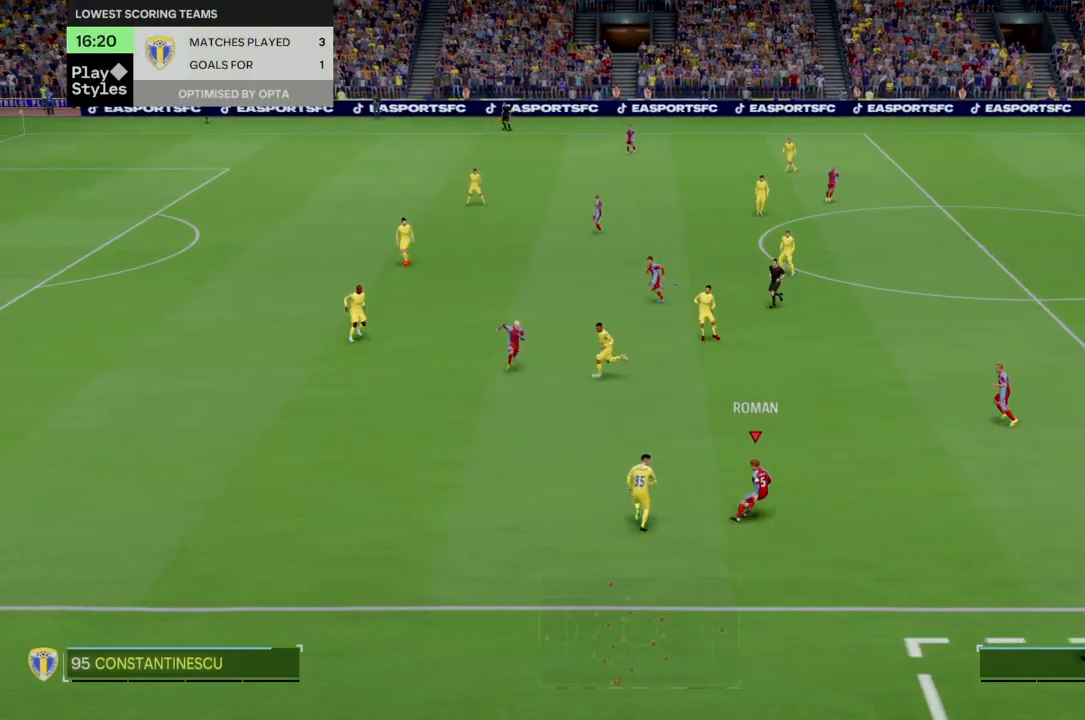
{"buttons": [], "left_stick": "down-left", "right_stick": "center", "events": [[167, "left_stick", "down"], [401, "left_stick", "down-left"]]}
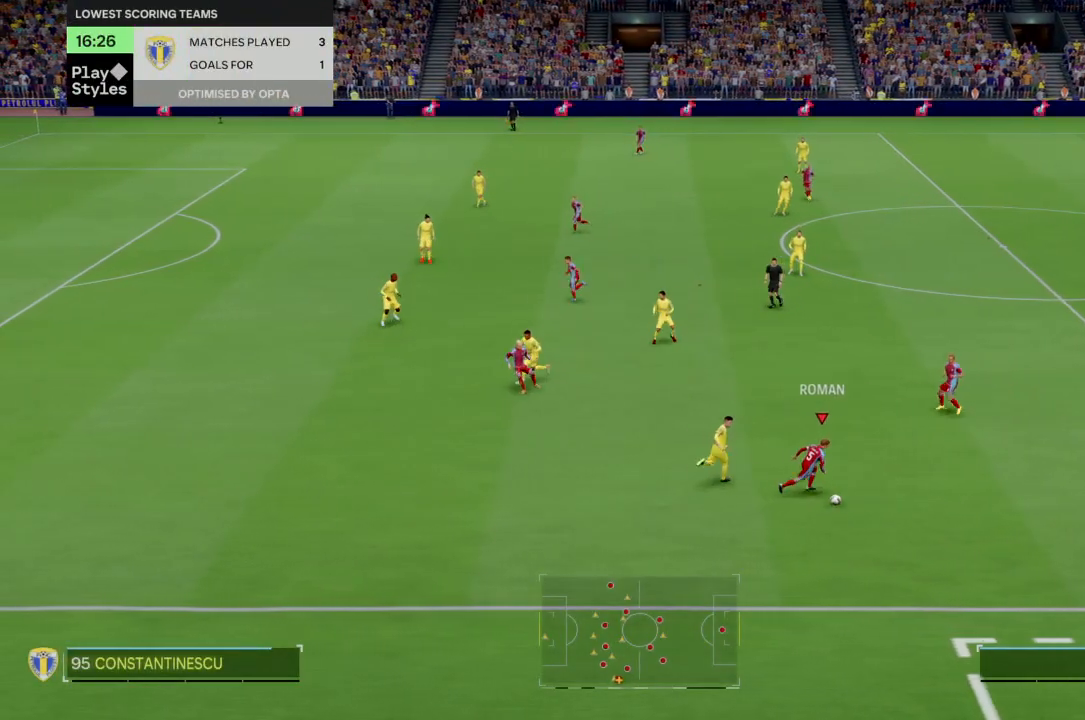
{"buttons": ["R2"], "left_stick": "down-left", "right_stick": "center", "events": [[267, "R2", "down"]]}
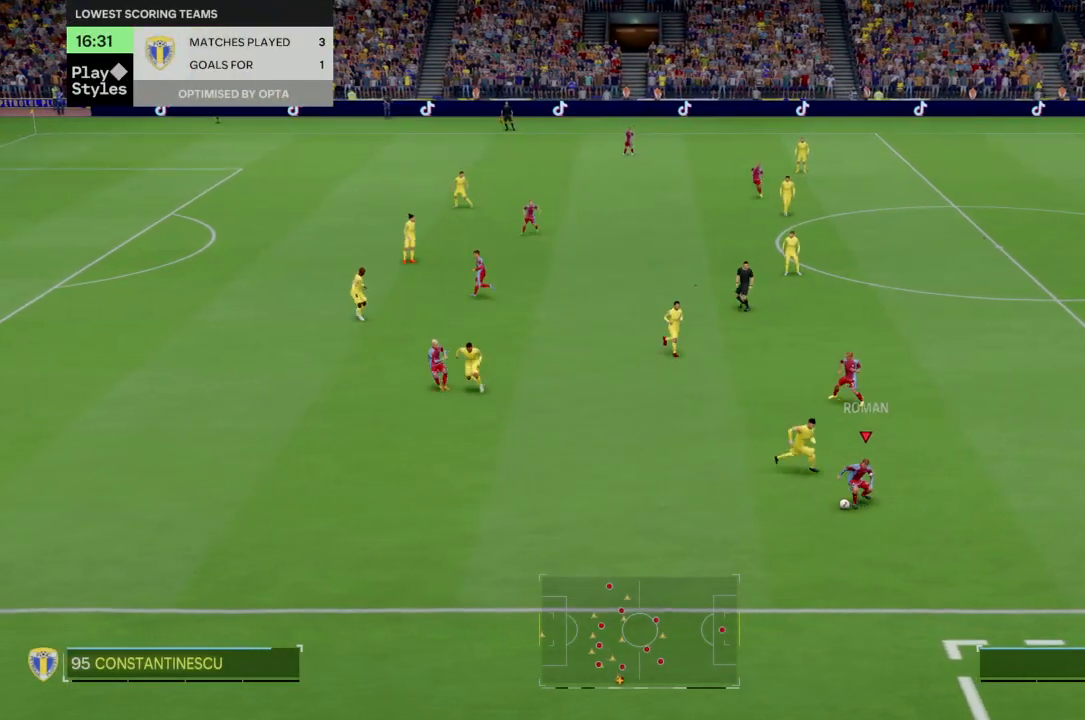
{"buttons": ["R2"], "left_stick": "down-left", "right_stick": "center", "events": []}
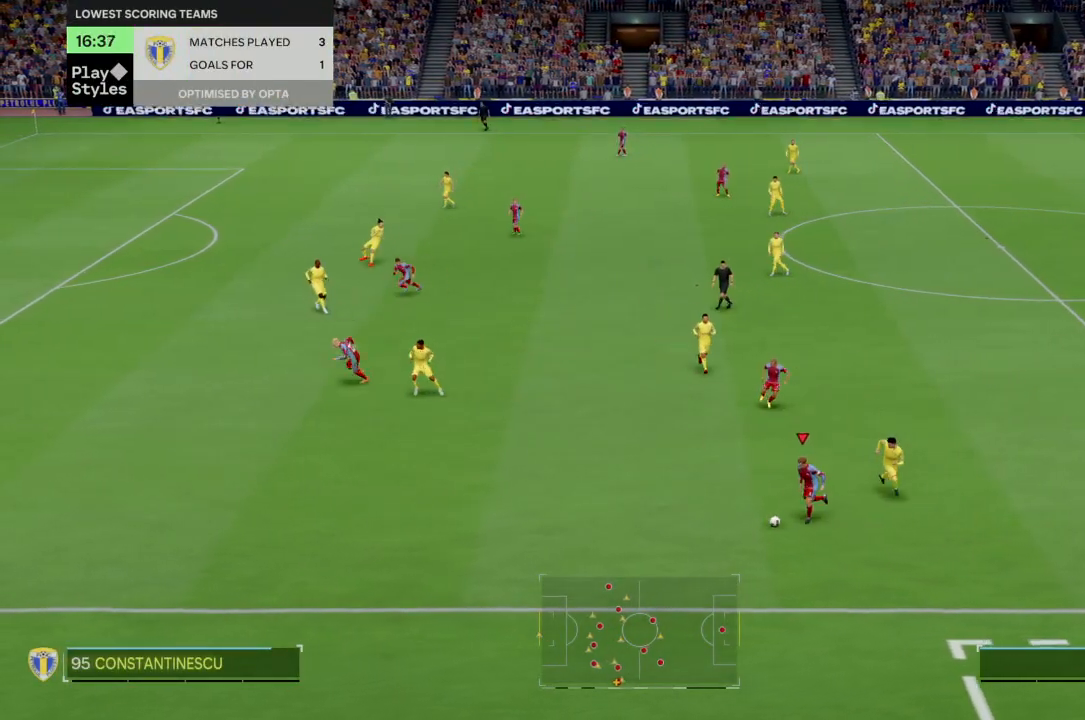
{"buttons": ["R2"], "left_stick": "up-left", "right_stick": "center", "events": [[100, "left_stick", "left"], [500, "left_stick", "up-left"]]}
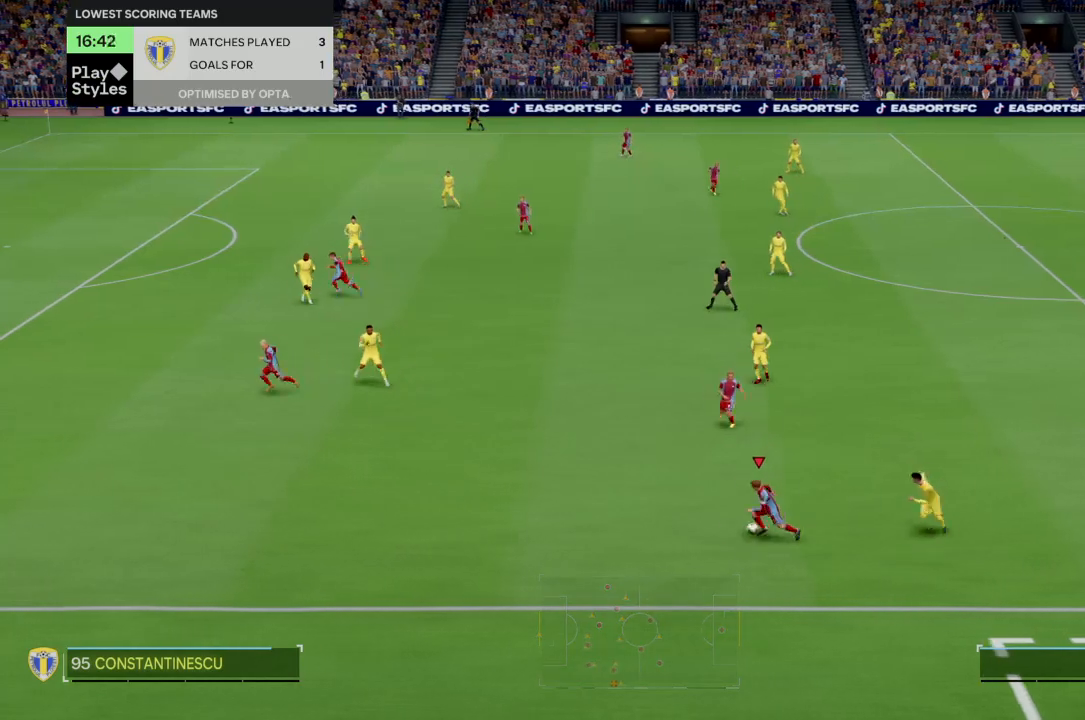
{"buttons": [], "left_stick": "up-left", "right_stick": "center", "events": [[401, "R2", "up"]]}
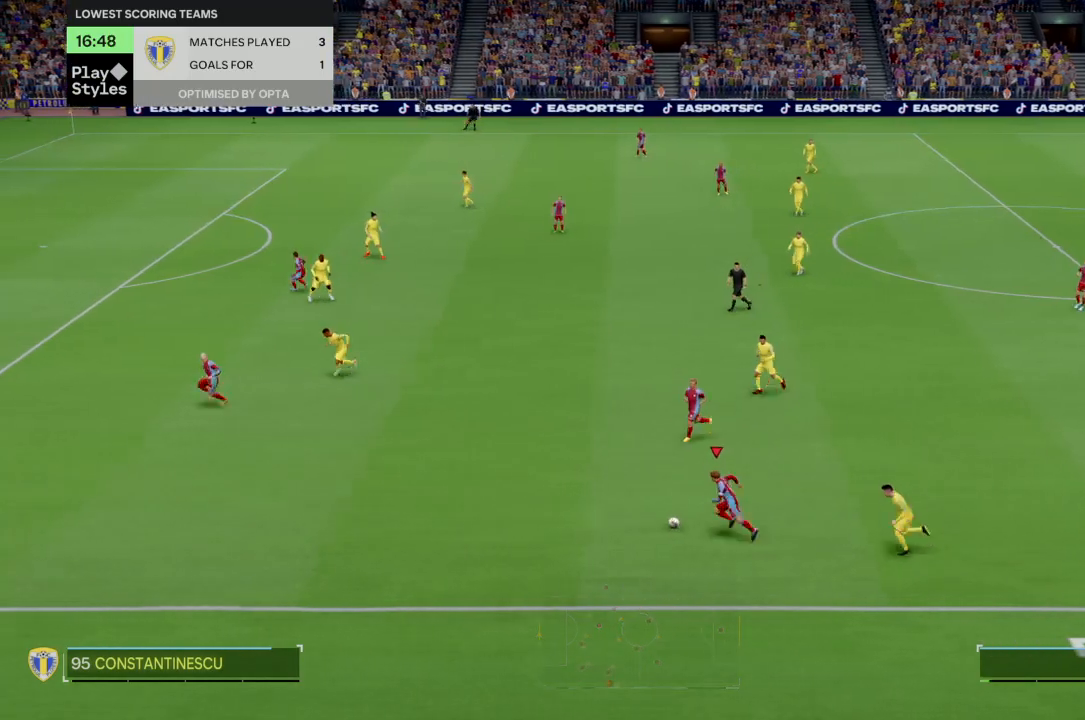
{"buttons": [], "left_stick": "center", "right_stick": "center", "events": [[367, "left_stick", "center"]]}
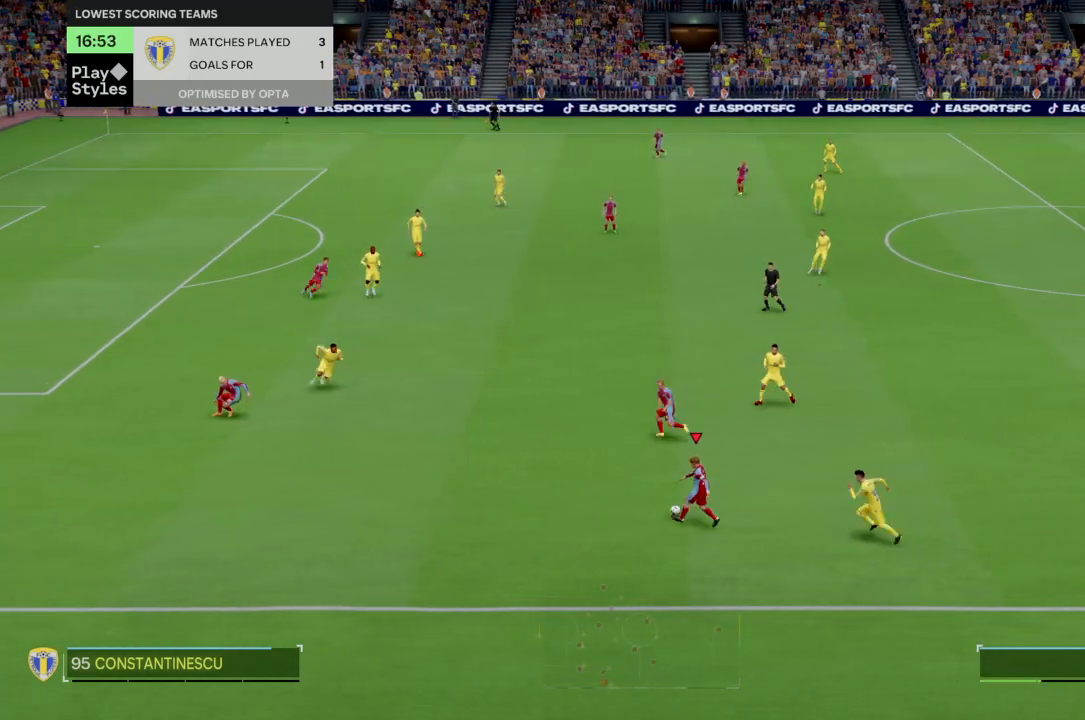
{"buttons": ["R2"], "left_stick": "up-left", "right_stick": "center", "events": [[67, "left_stick", "up-left"], [267, "R2", "down"]]}
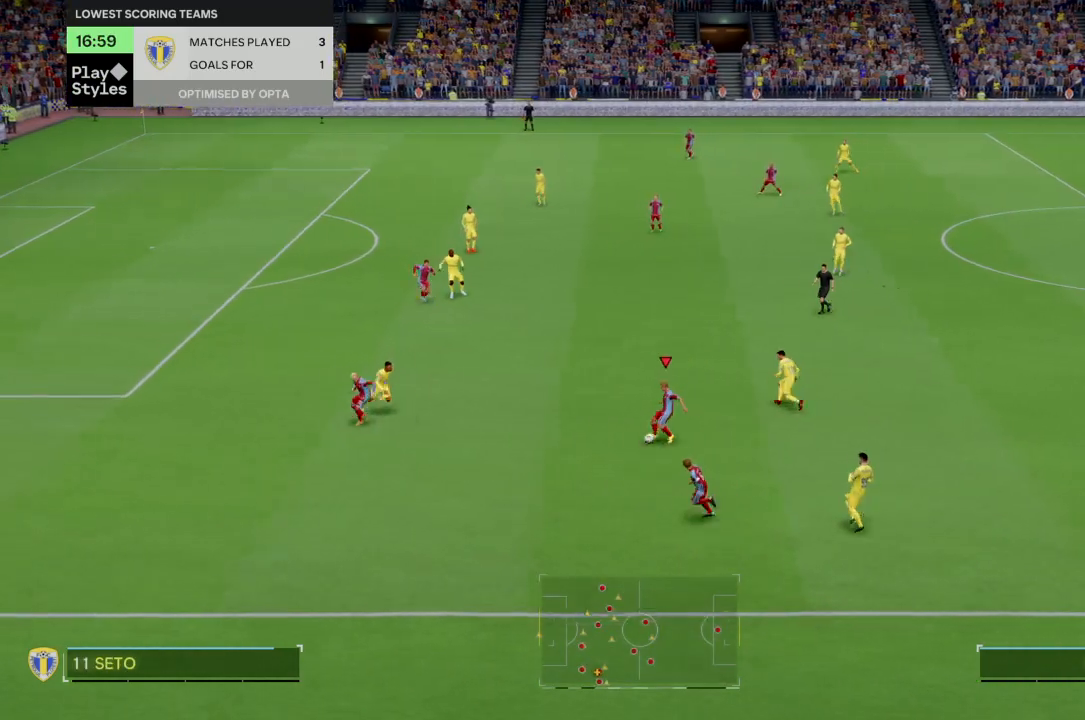
{"buttons": [], "left_stick": "up-left", "right_stick": "center", "events": [[167, "R2", "up"]]}
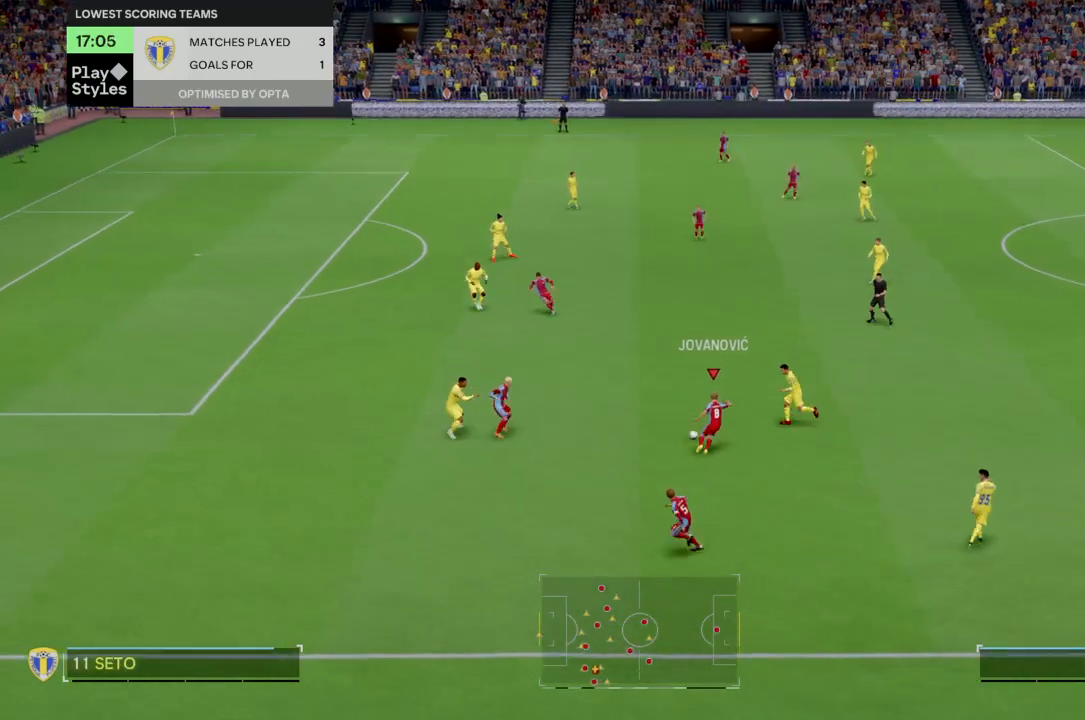
{"buttons": [], "left_stick": "center", "right_stick": "center", "events": [[501, "left_stick", "center"]]}
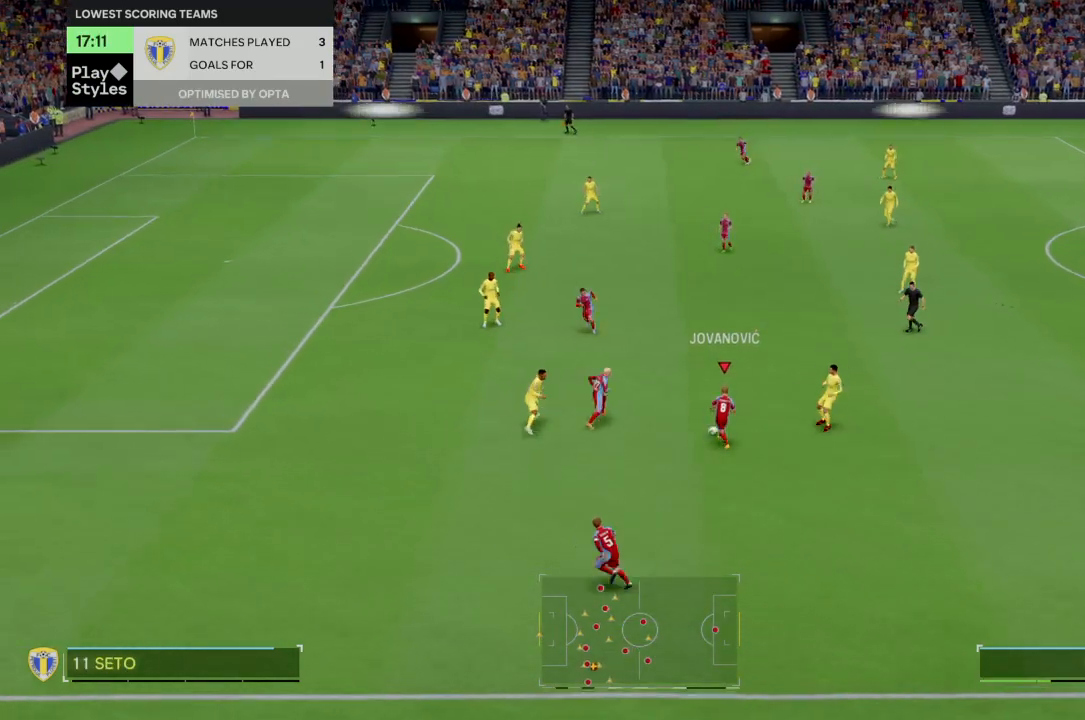
{"buttons": [], "left_stick": "up", "right_stick": "center", "events": [[200, "left_stick", "up"]]}
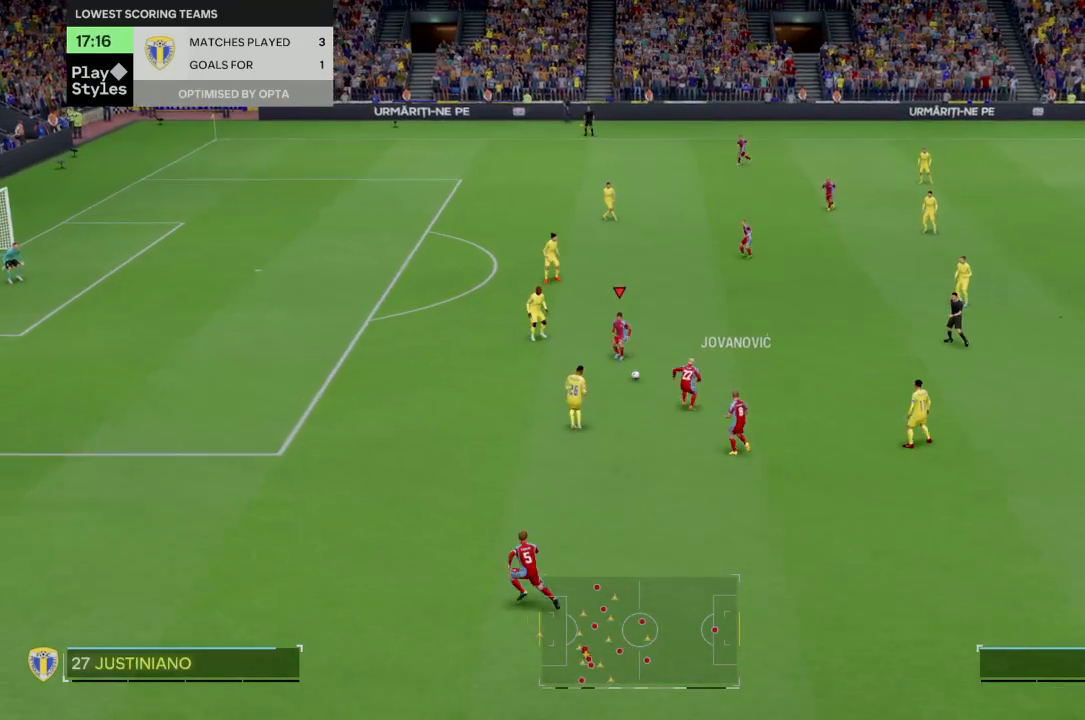
{"buttons": [], "left_stick": "up", "right_stick": "center", "events": []}
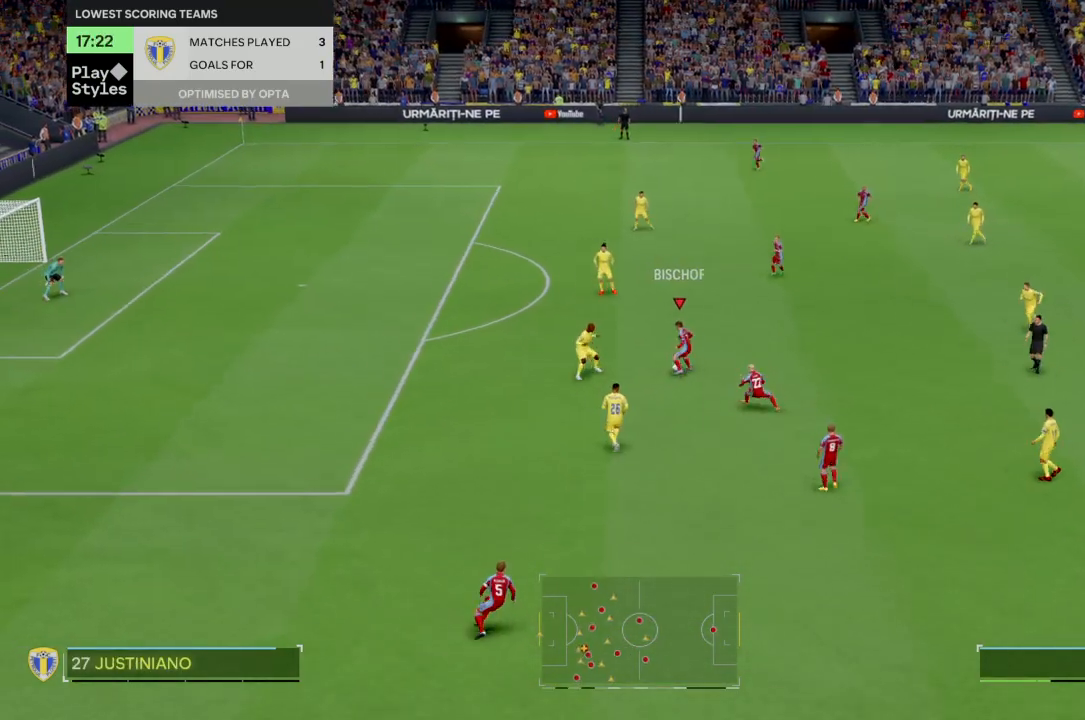
{"buttons": [], "left_stick": "center", "right_stick": "center", "events": [[367, "left_stick", "center"]]}
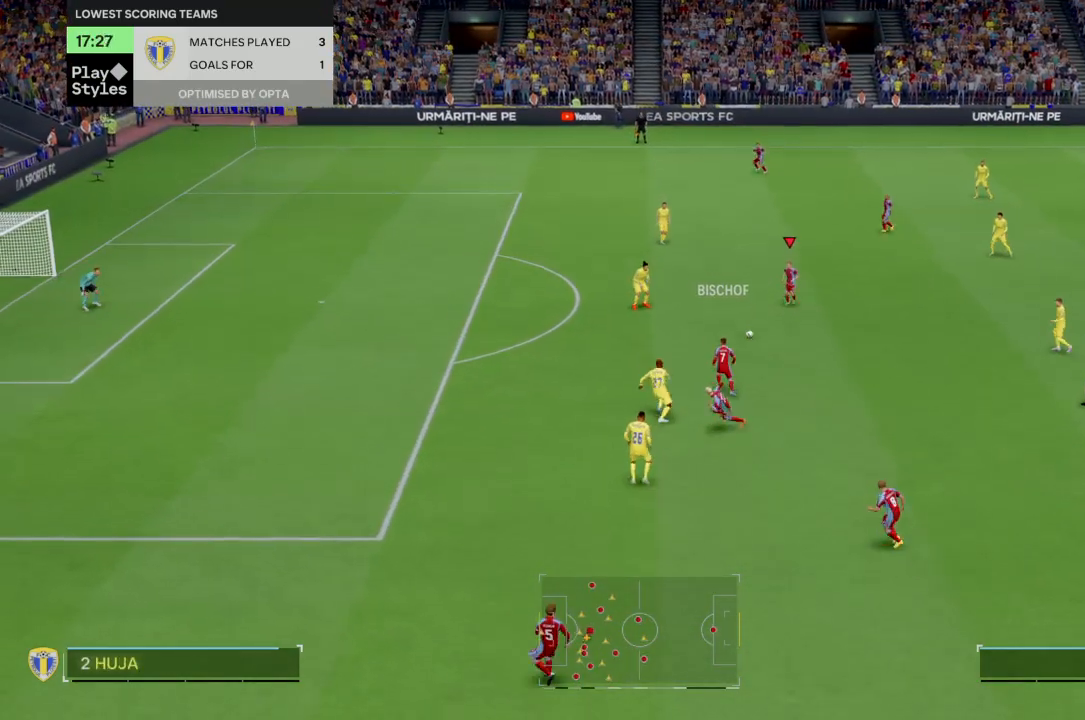
{"buttons": ["R2"], "left_stick": "up-left", "right_stick": "center", "events": [[100, "left_stick", "up-left"], [401, "R2", "down"]]}
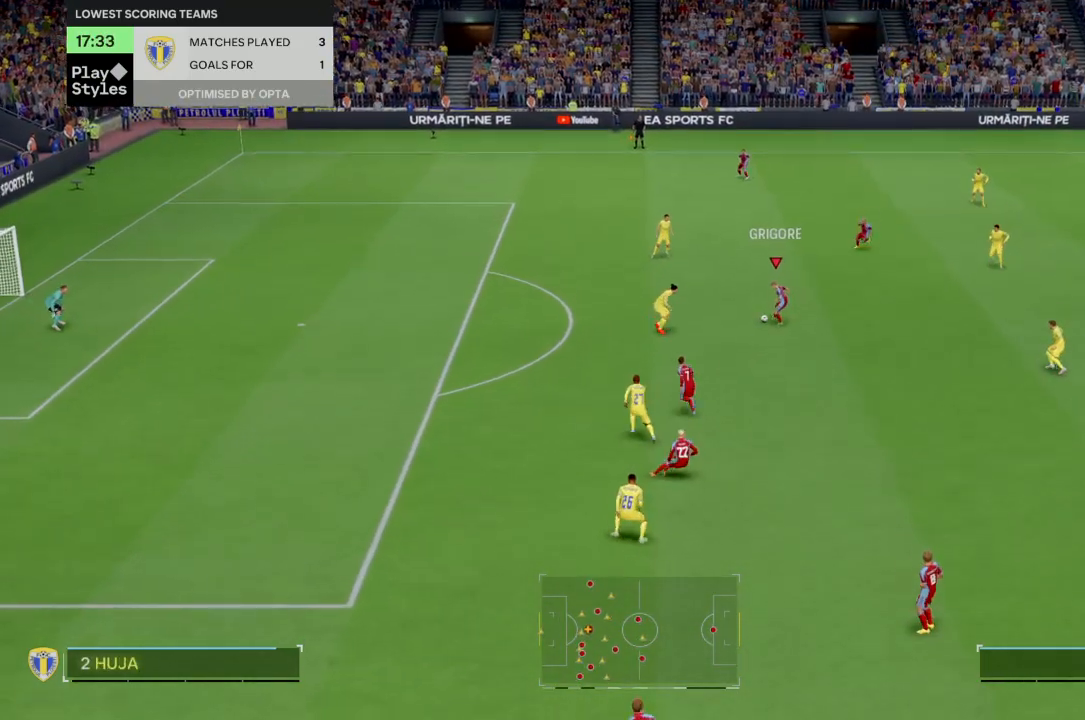
{"buttons": ["R2"], "left_stick": "up-left", "right_stick": "center", "events": []}
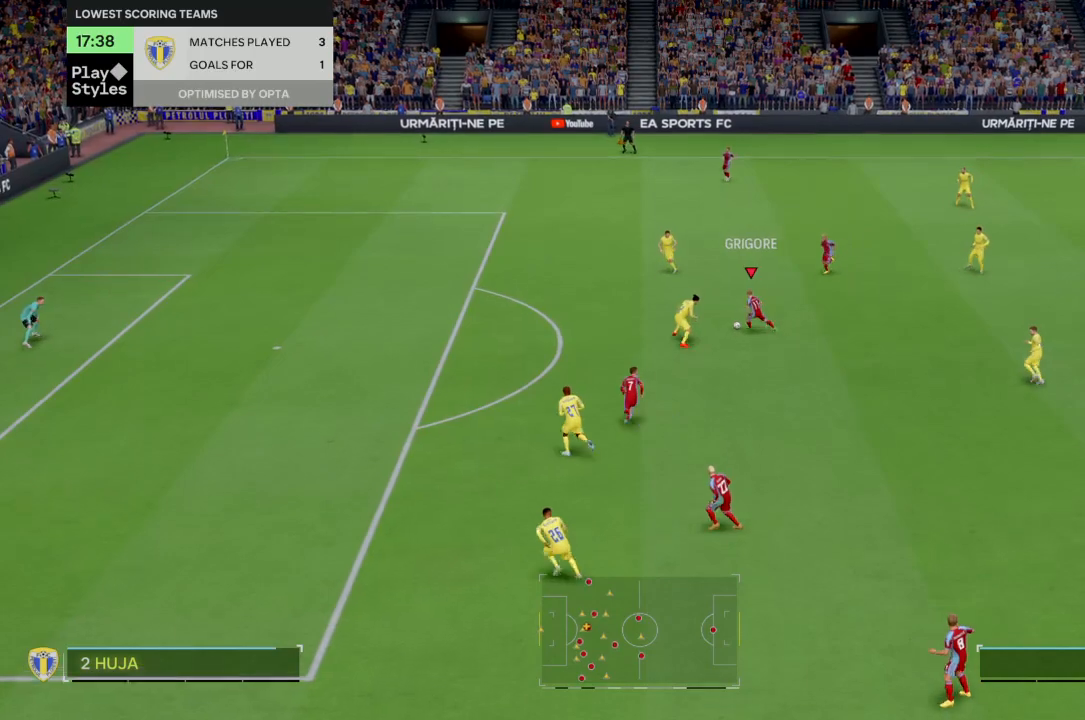
{"buttons": ["R2"], "left_stick": "up-left", "right_stick": "center", "events": []}
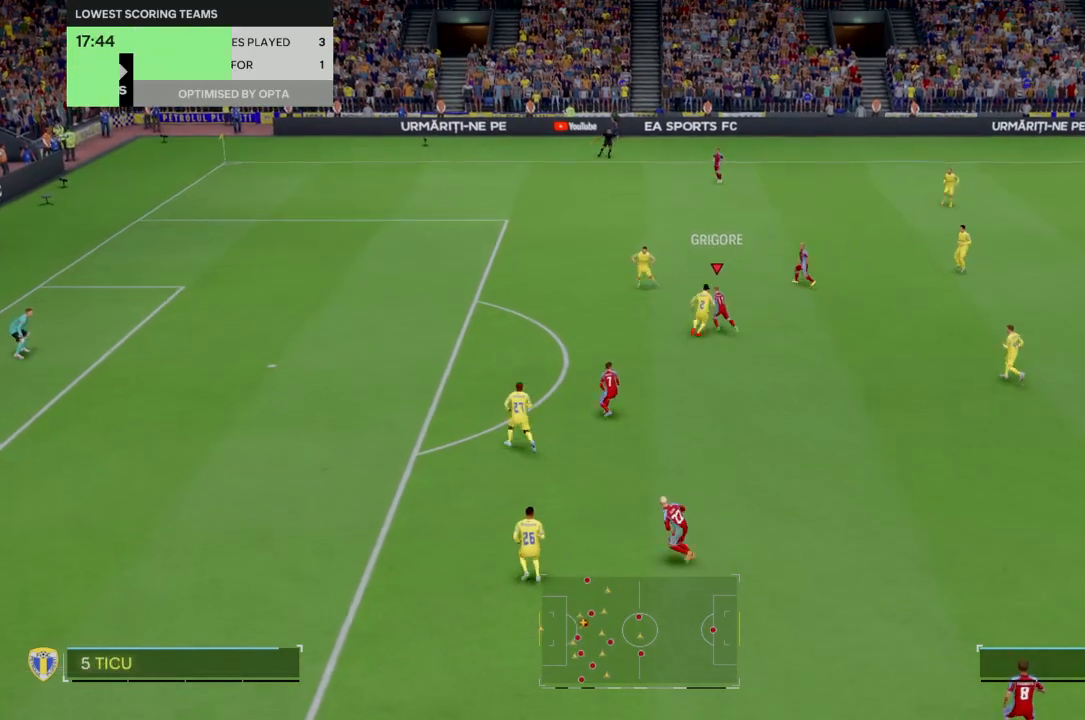
{"buttons": [], "left_stick": "up", "right_stick": "center", "events": [[133, "left_stick", "center"], [167, "R2", "up"], [233, "left_stick", "down-right"], [367, "left_stick", "up-right"], [434, "left_stick", "up"]]}
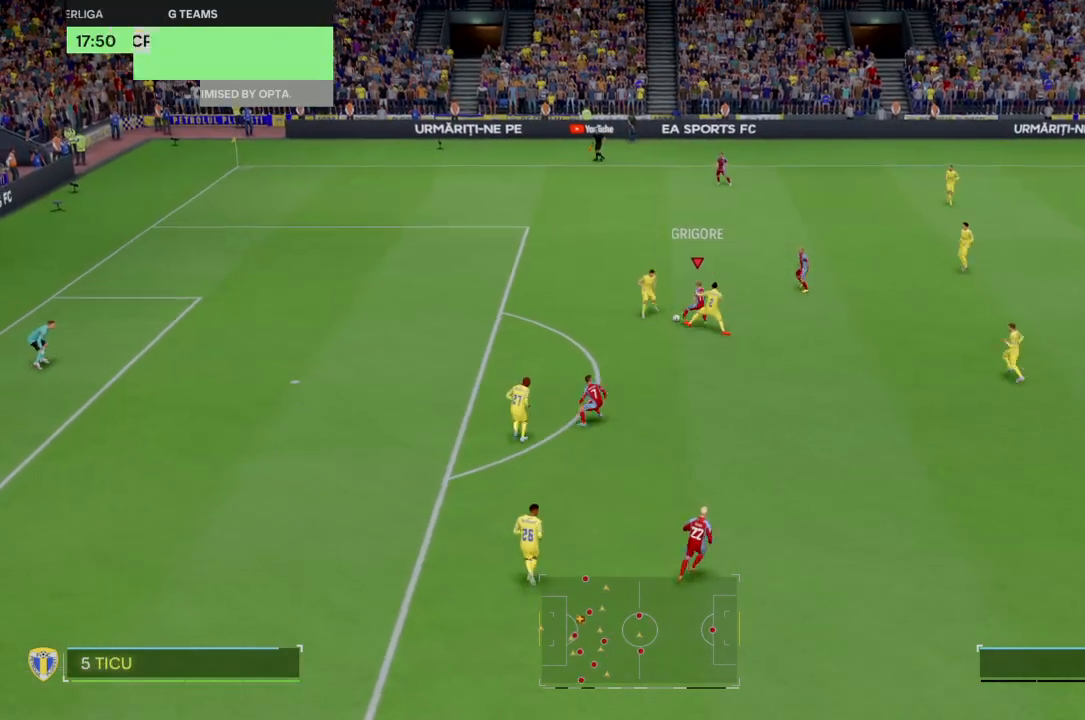
{"buttons": [], "left_stick": "up-left", "right_stick": "center"}
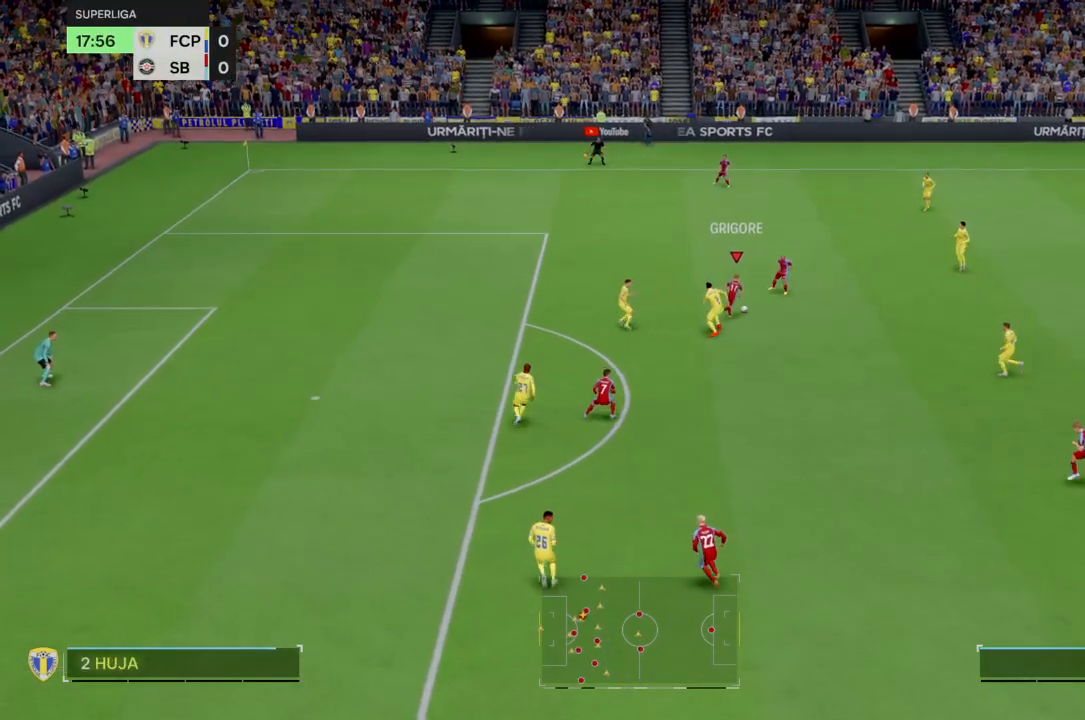
{"buttons": ["R2"], "left_stick": "center", "right_stick": "center", "events": [[400, "left_stick", "center"], [500, "R2", "down"]]}
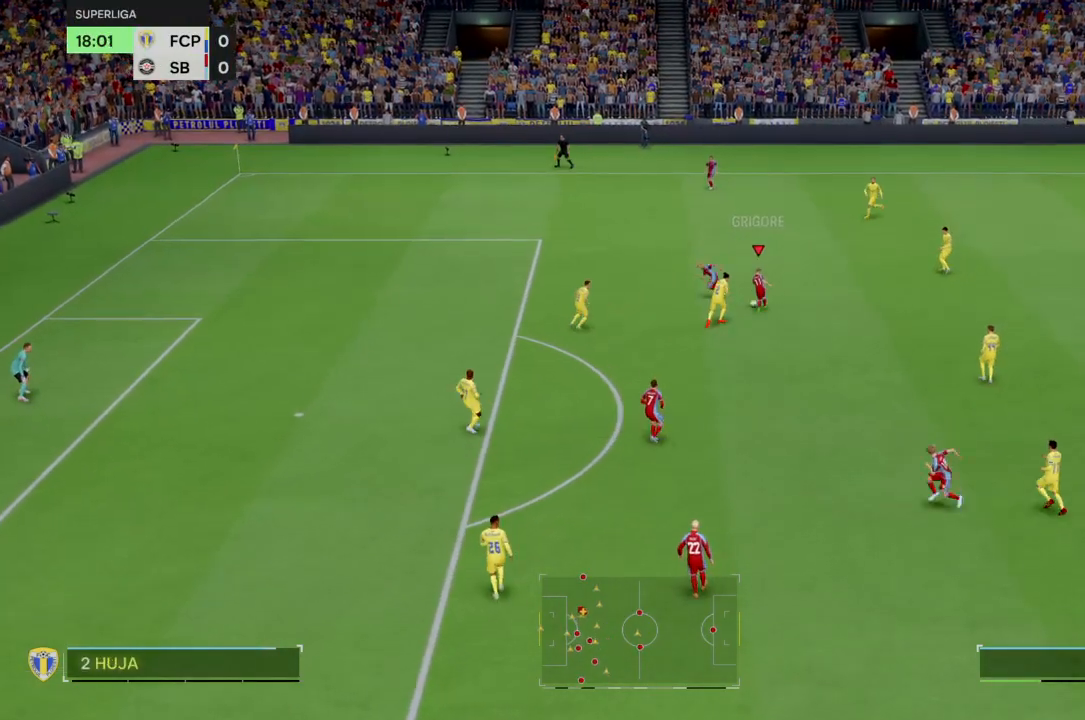
{"buttons": ["R2"], "left_stick": "up-left", "right_stick": "center", "events": [[101, "left_stick", "up-left"]]}
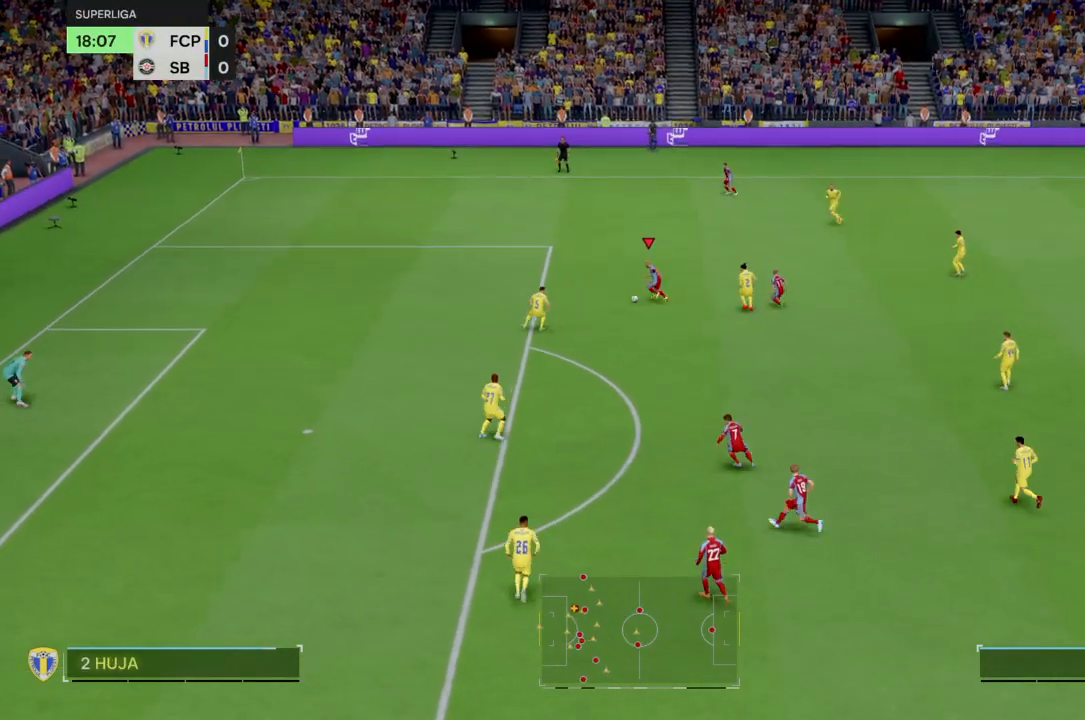
{"buttons": ["R2"], "left_stick": "up-left", "right_stick": "center", "events": []}
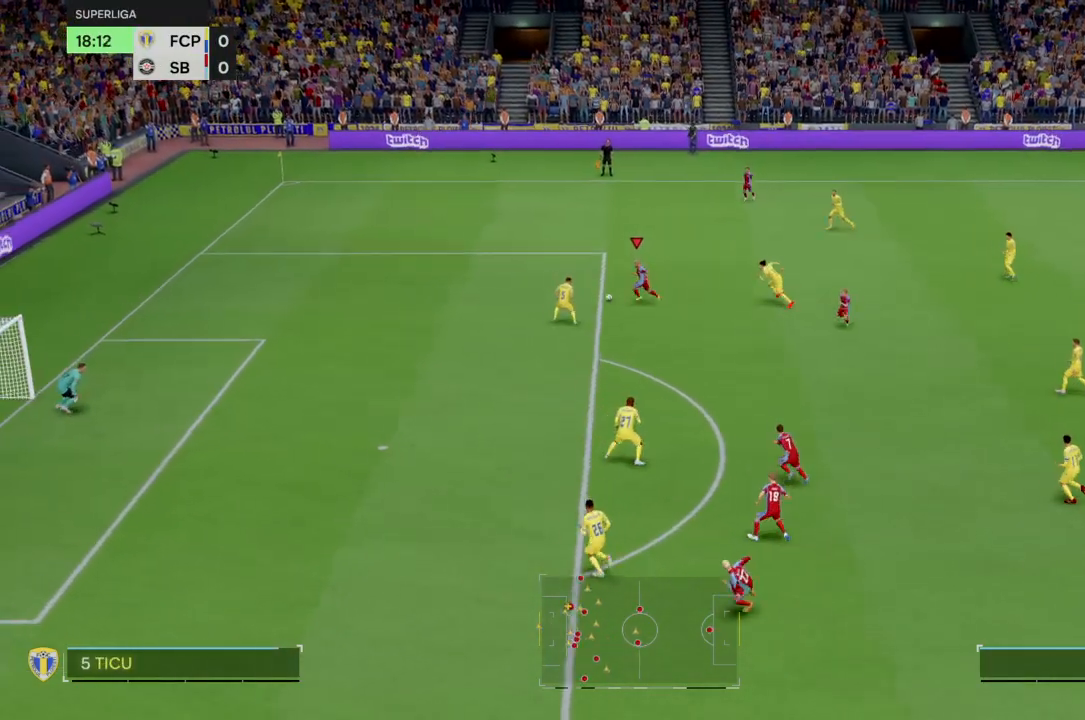
{"buttons": ["R2"], "left_stick": "up-left", "right_stick": "center", "events": []}
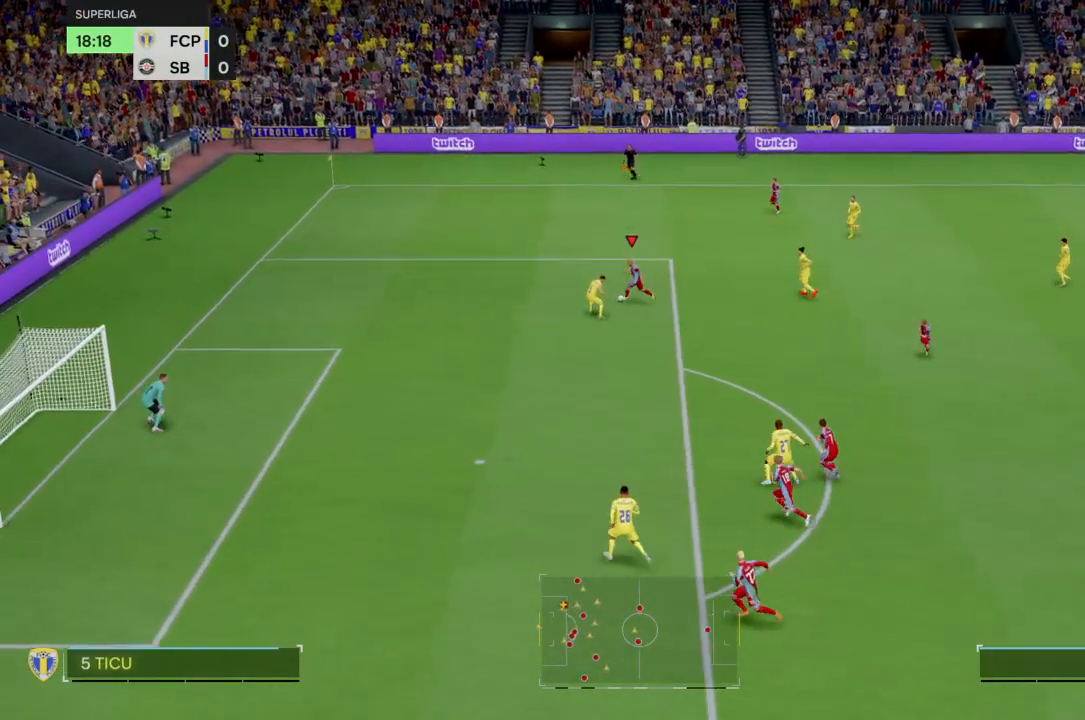
{"buttons": ["R2"], "left_stick": "down-left", "right_stick": "center", "events": [[267, "left_stick", "left"], [400, "left_stick", "down-left"]]}
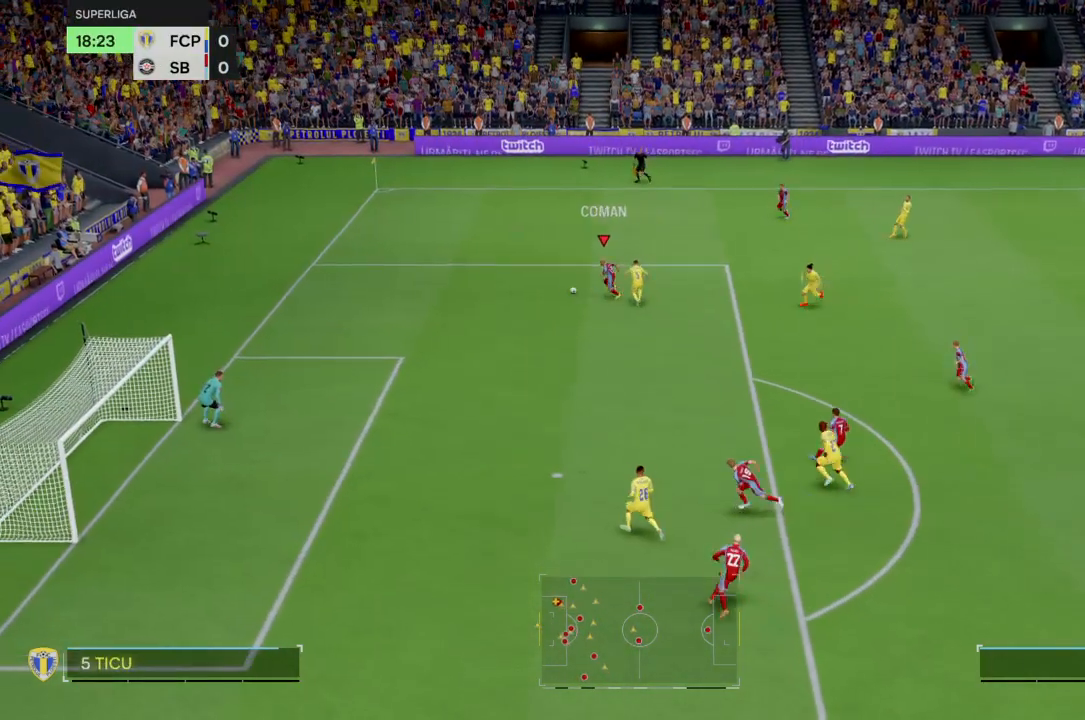
{"buttons": [], "left_stick": "down-left", "right_stick": "center", "events": [[34, "R2", "up"]]}
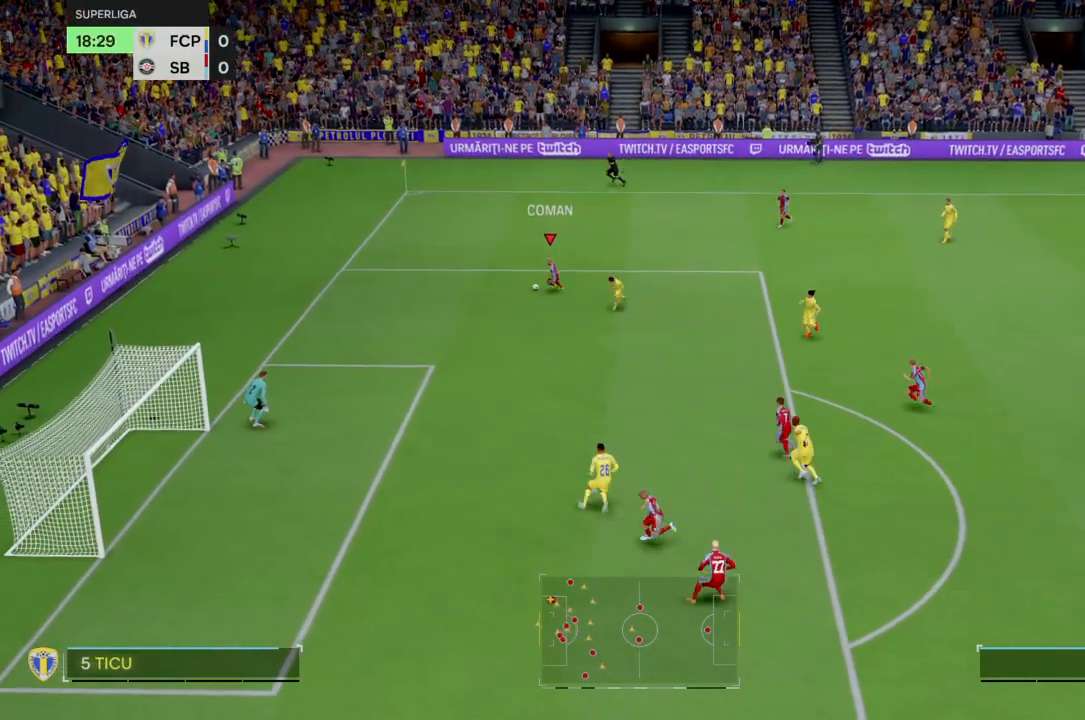
{"buttons": [], "left_stick": "down", "right_stick": "center", "events": [[67, "left_stick", "down"], [334, "SQUARE", "down"], [500, "SQUARE", "up"]]}
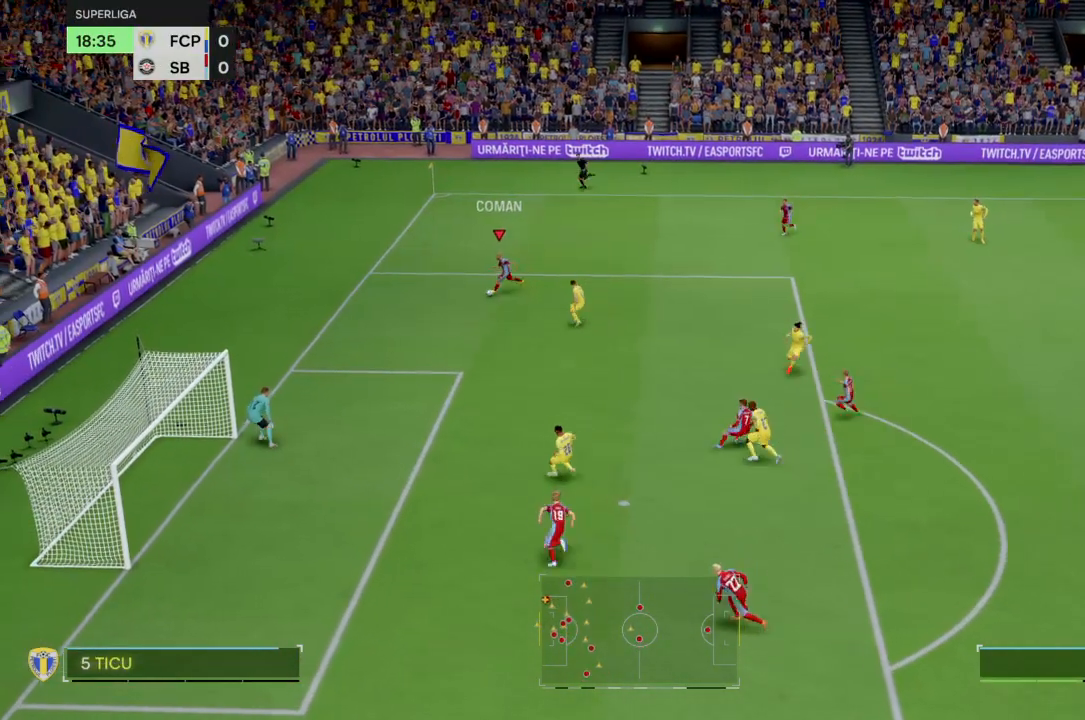
{"buttons": ["TRIANGLE"], "left_stick": "center", "right_stick": "center", "events": [[301, "left_stick", "center"], [334, "TRIANGLE", "down"]]}
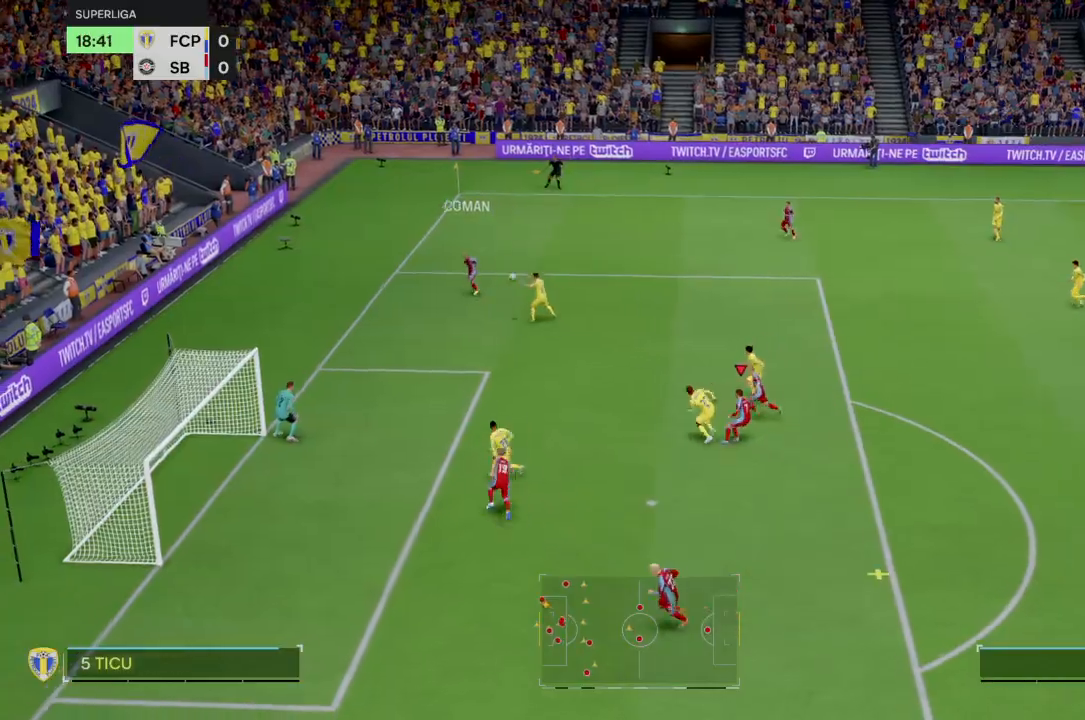
{"buttons": [], "left_stick": "left", "right_stick": "center", "events": [[33, "TRIANGLE", "up"], [200, "left_stick", "left"], [233, "L2", "down"], [467, "L2", "up"]]}
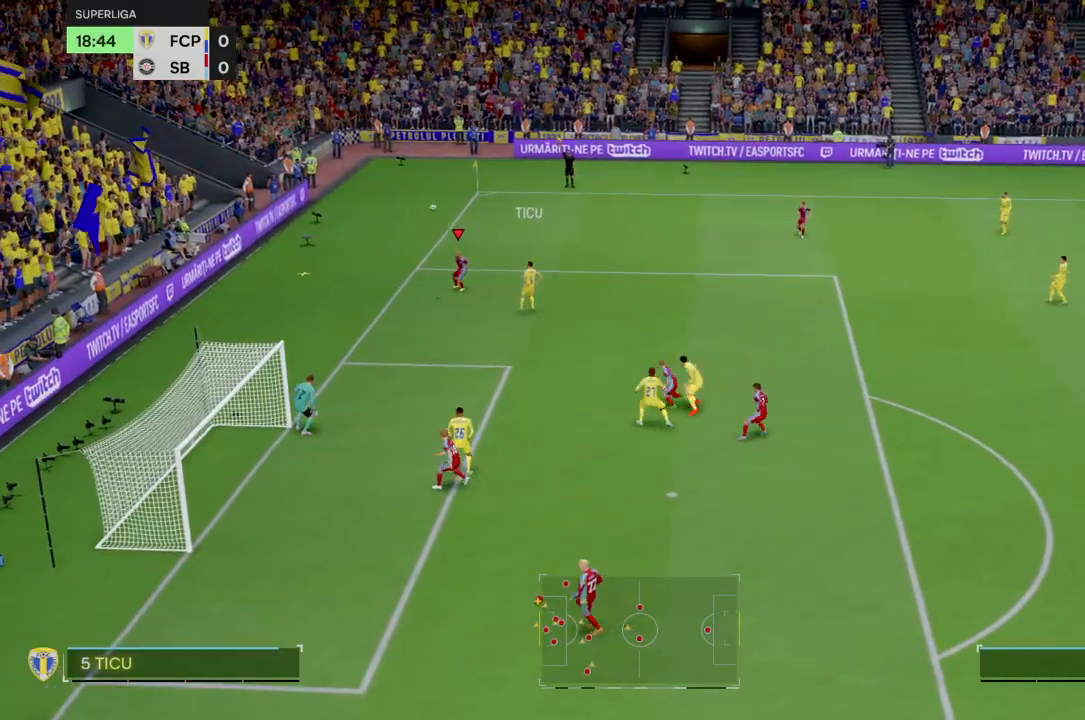
{"buttons": [], "left_stick": "center", "right_stick": "center", "events": [[167, "left_stick", "center"], [234, "R2", "down"], [434, "R2", "up"]]}
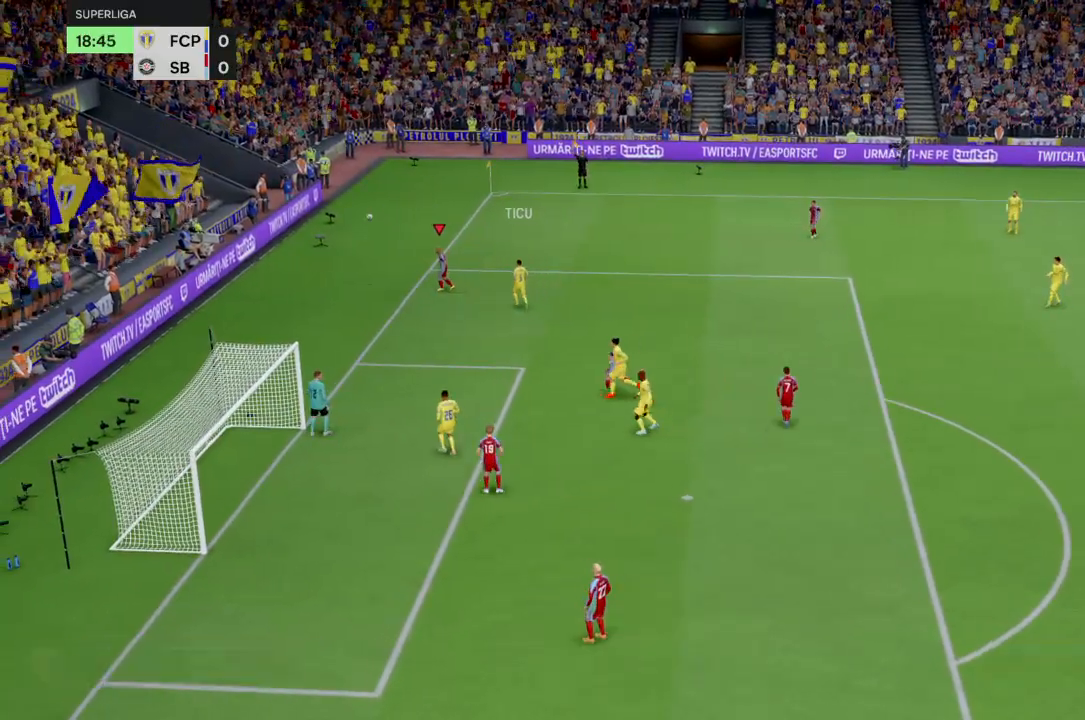
{"buttons": [], "left_stick": "center", "right_stick": "center", "events": []}
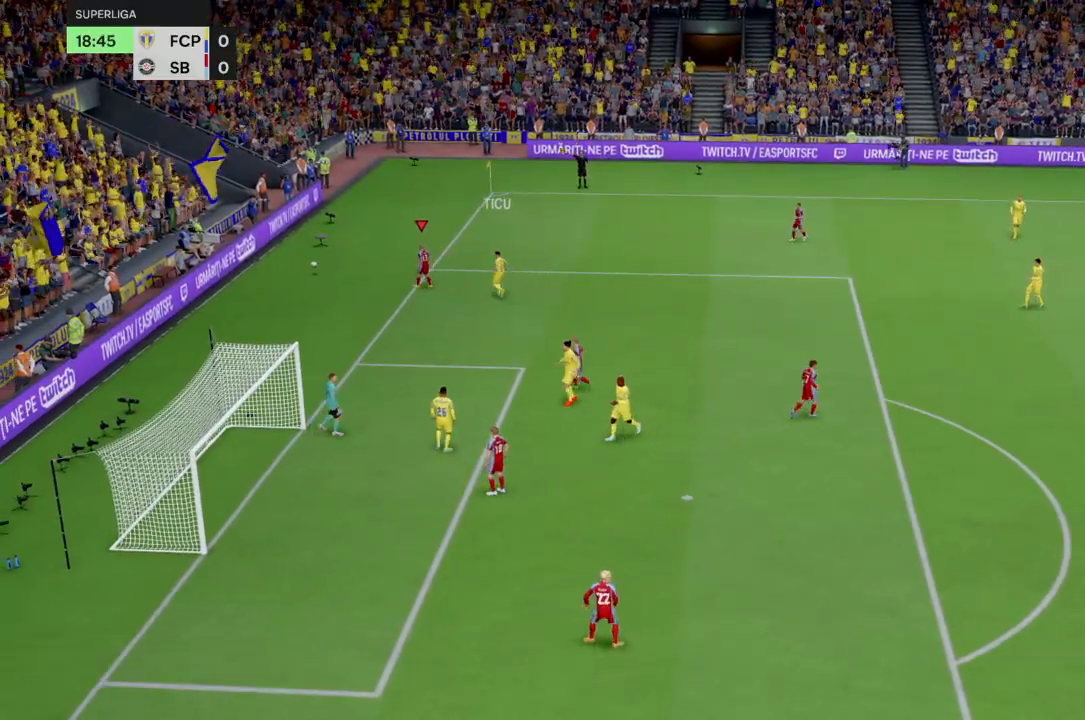
{"buttons": [], "left_stick": "center", "right_stick": "center", "events": []}